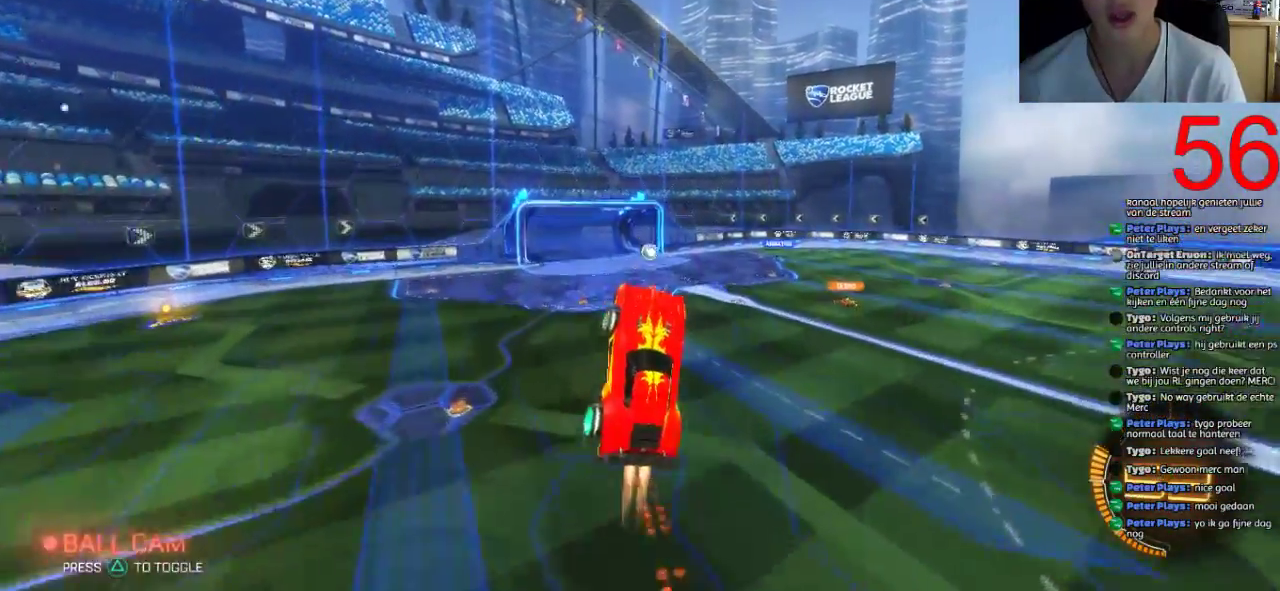
Gameplay with a controller (PlayStation layout); each line is a JSON object with the inputs held at the frame after it. "events" lists button and stick changes between this image and that frame as [ms after this image, input, new state], when the widget could be followed in between.
{"buttons": ["SQUARE", "R1"], "left_stick": "center", "right_stick": "center"}
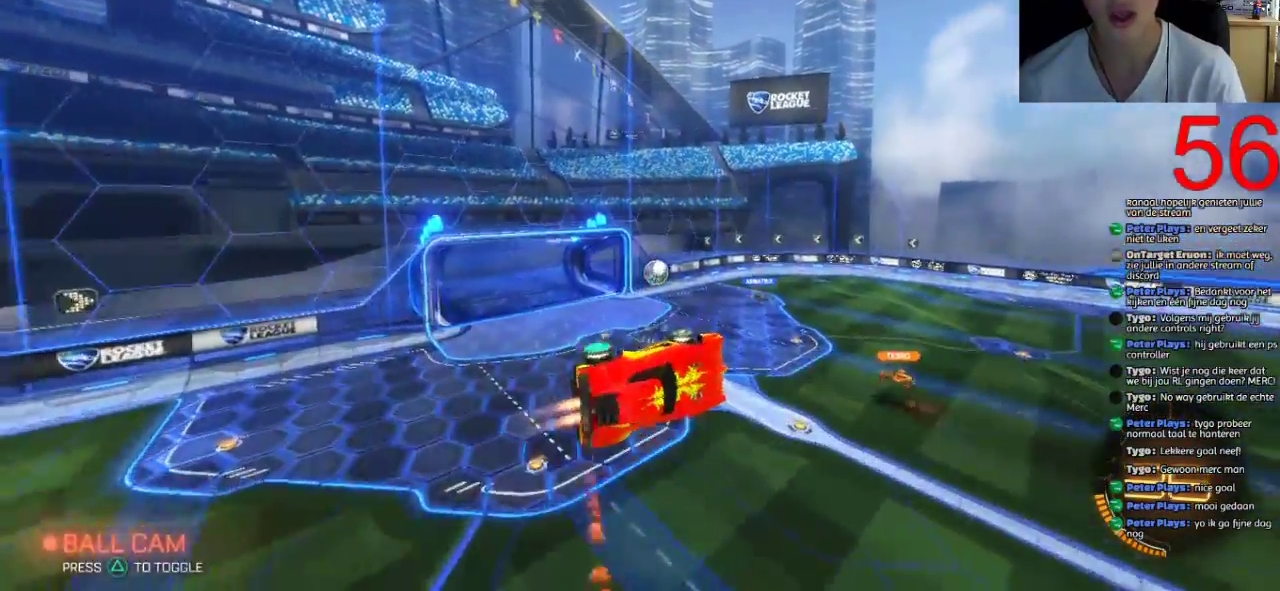
{"buttons": ["SQUARE", "R1"], "left_stick": "center", "right_stick": "center", "events": []}
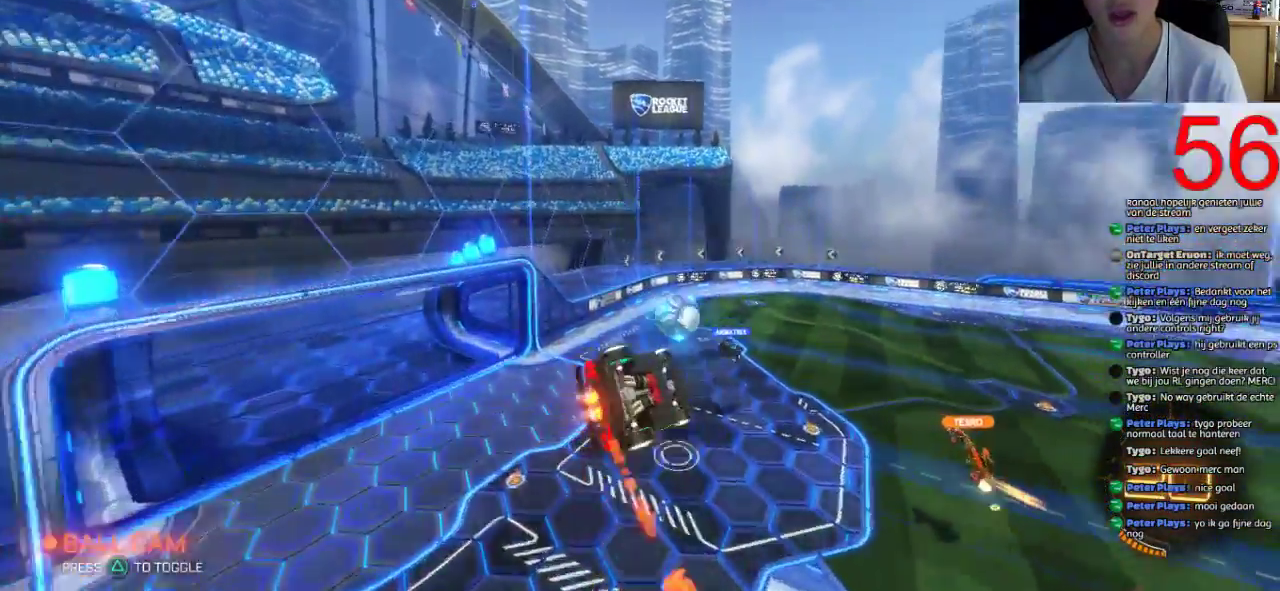
{"buttons": ["SQUARE", "R1"], "left_stick": "center", "right_stick": "center", "events": []}
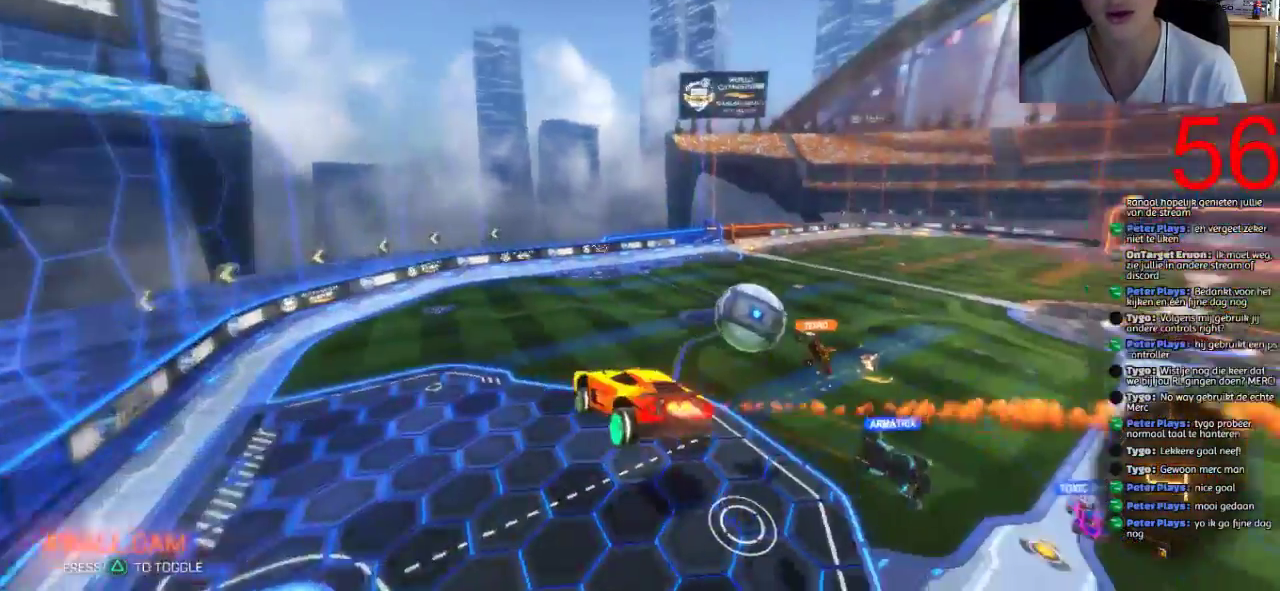
{"buttons": [], "left_stick": "right", "right_stick": "center", "events": [[150, "left_stick", "down-right"], [217, "left_stick", "right"], [317, "R1", "up"], [317, "SQUARE", "up"]]}
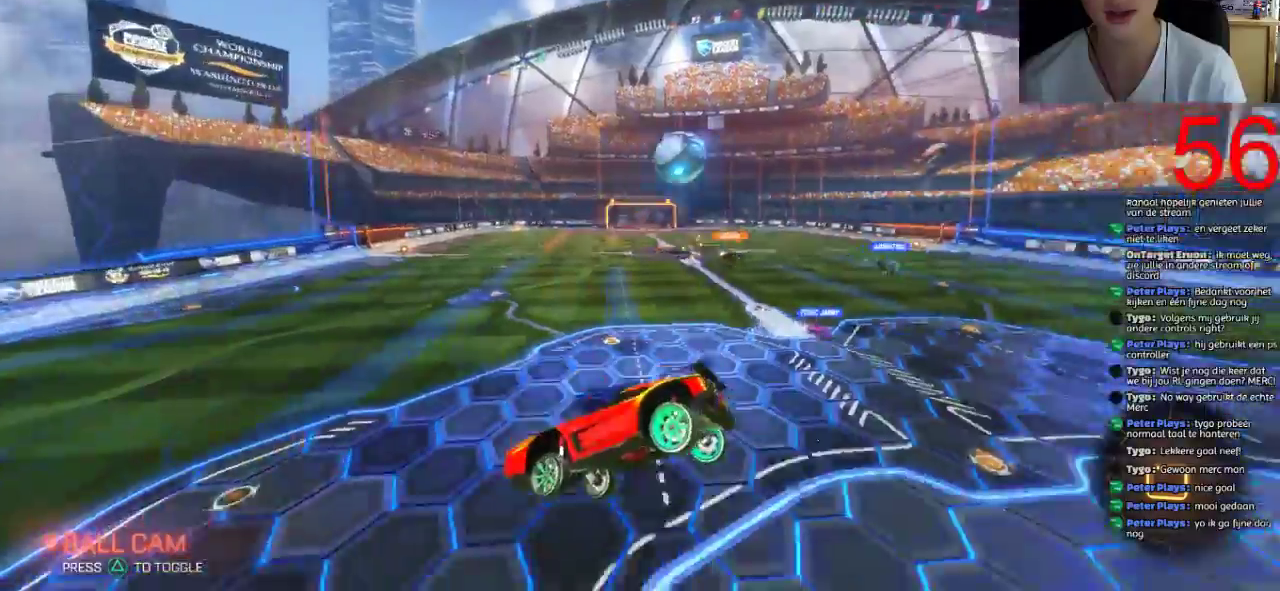
{"buttons": ["R2"], "left_stick": "center", "right_stick": "center", "events": [[16, "R2", "down"], [183, "left_stick", "up-right"], [250, "left_stick", "center"], [300, "left_stick", "right"], [350, "left_stick", "center"]]}
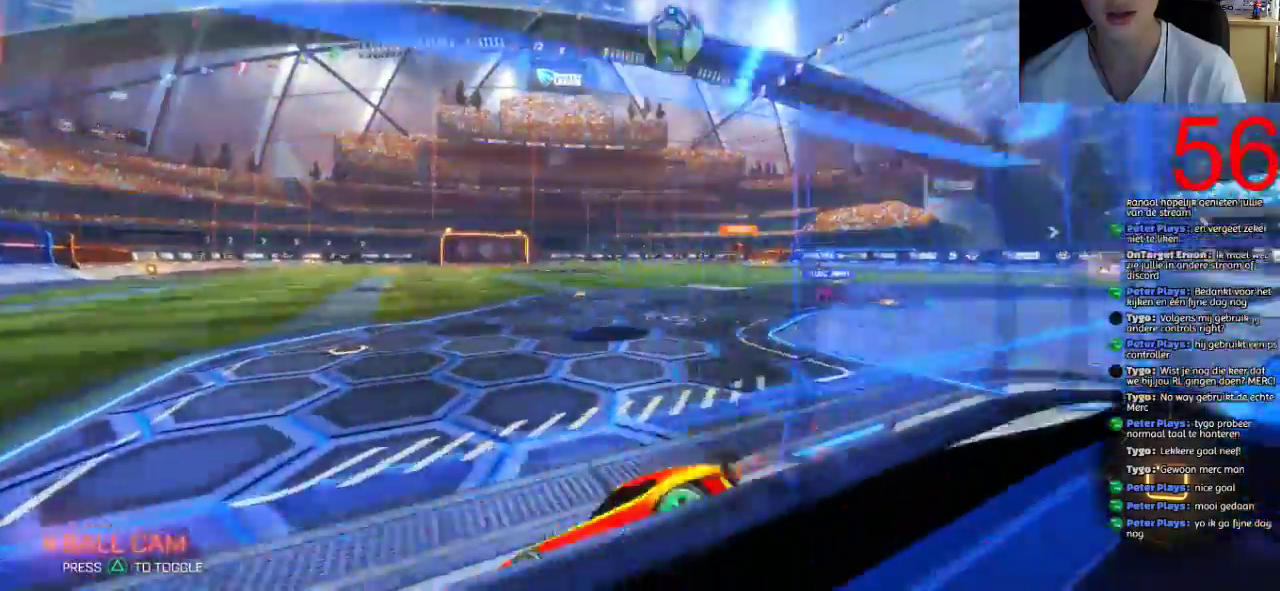
{"buttons": ["R2"], "left_stick": "left", "right_stick": "center", "events": [[17, "left_stick", "right"], [150, "R1", "down"], [250, "left_stick", "left"], [350, "TRIANGLE", "down"], [434, "R1", "up"], [484, "TRIANGLE", "up"]]}
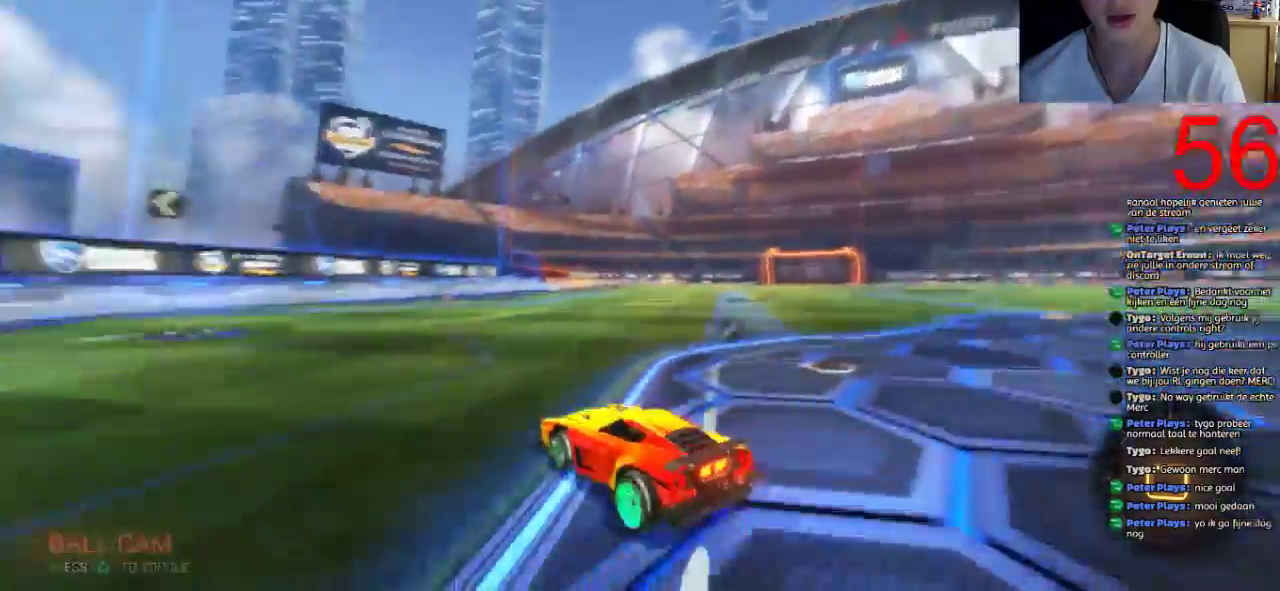
{"buttons": ["R2"], "left_stick": "right", "right_stick": "center", "events": [[50, "R1", "down"], [200, "R1", "up"], [267, "R1", "down"], [367, "R1", "up"], [433, "left_stick", "right"]]}
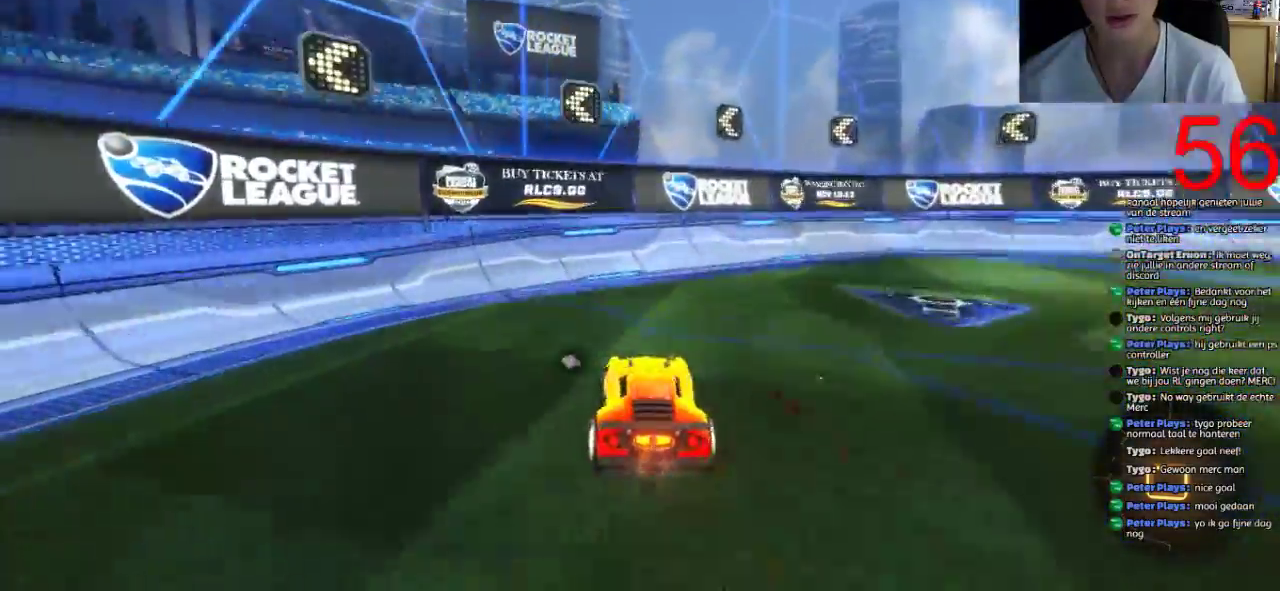
{"buttons": ["R2"], "left_stick": "right", "right_stick": "center", "events": []}
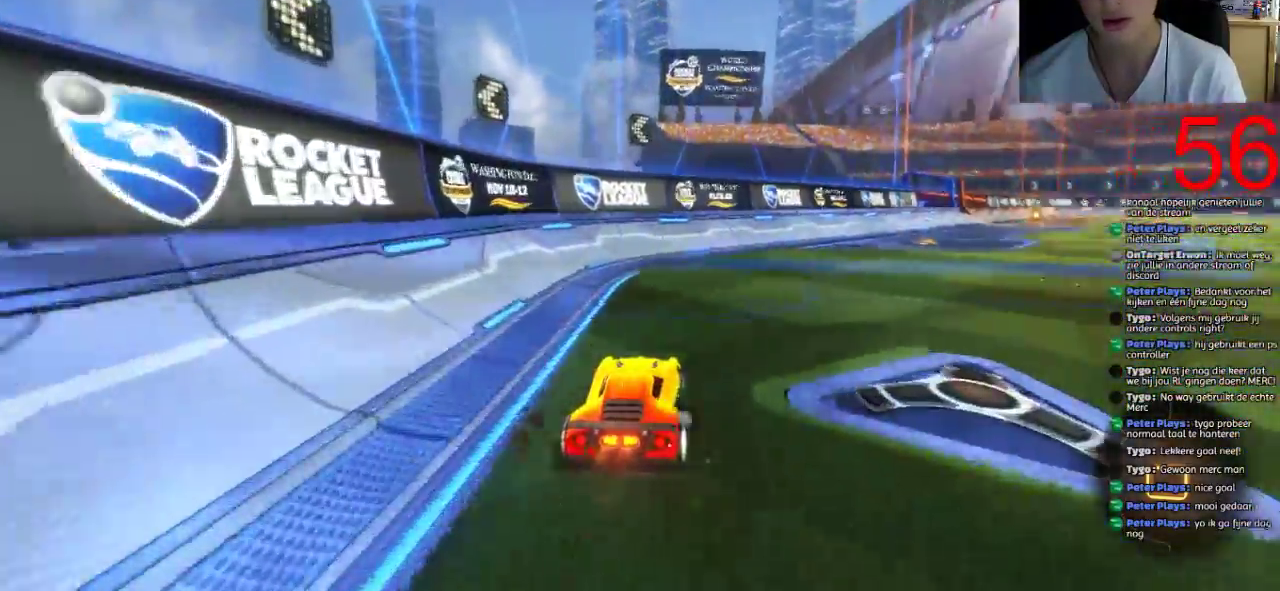
{"buttons": ["CROSS", "R2"], "left_stick": "up", "right_stick": "center", "events": [[333, "left_stick", "up-right"], [383, "left_stick", "up"], [433, "CROSS", "down"]]}
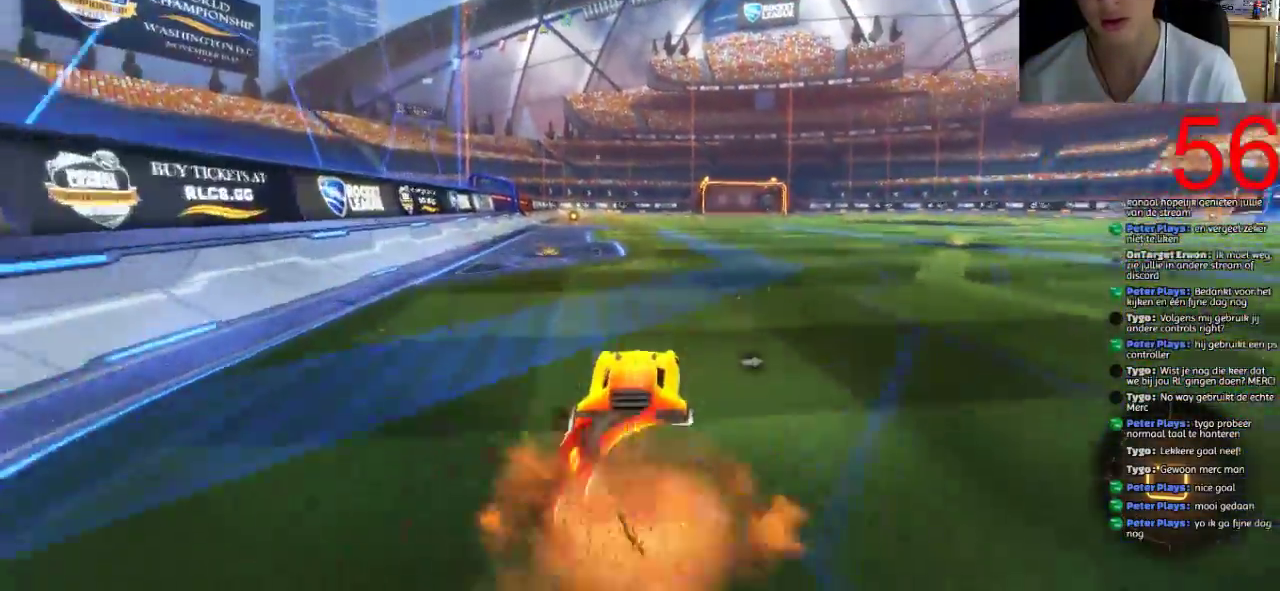
{"buttons": ["CROSS", "R2"], "left_stick": "up-left", "right_stick": "center", "events": [[33, "CROSS", "up"], [100, "CROSS", "down"], [384, "left_stick", "up-left"]]}
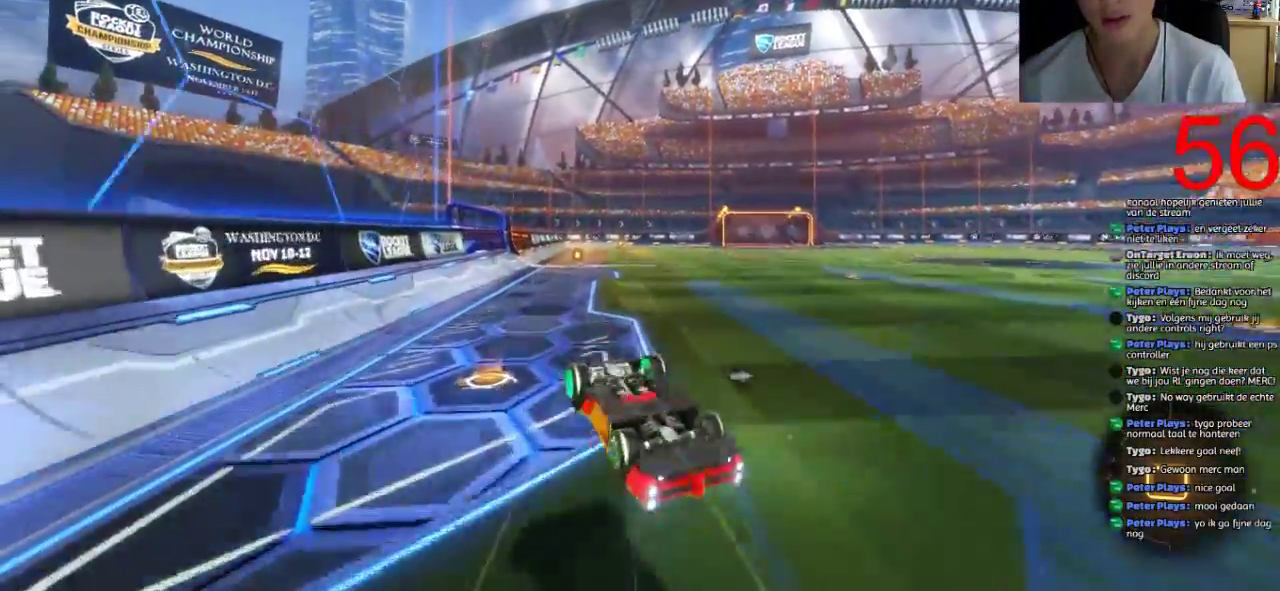
{"buttons": ["R2"], "left_stick": "left", "right_stick": "center", "events": [[250, "left_stick", "center"], [317, "CROSS", "up"], [433, "left_stick", "left"]]}
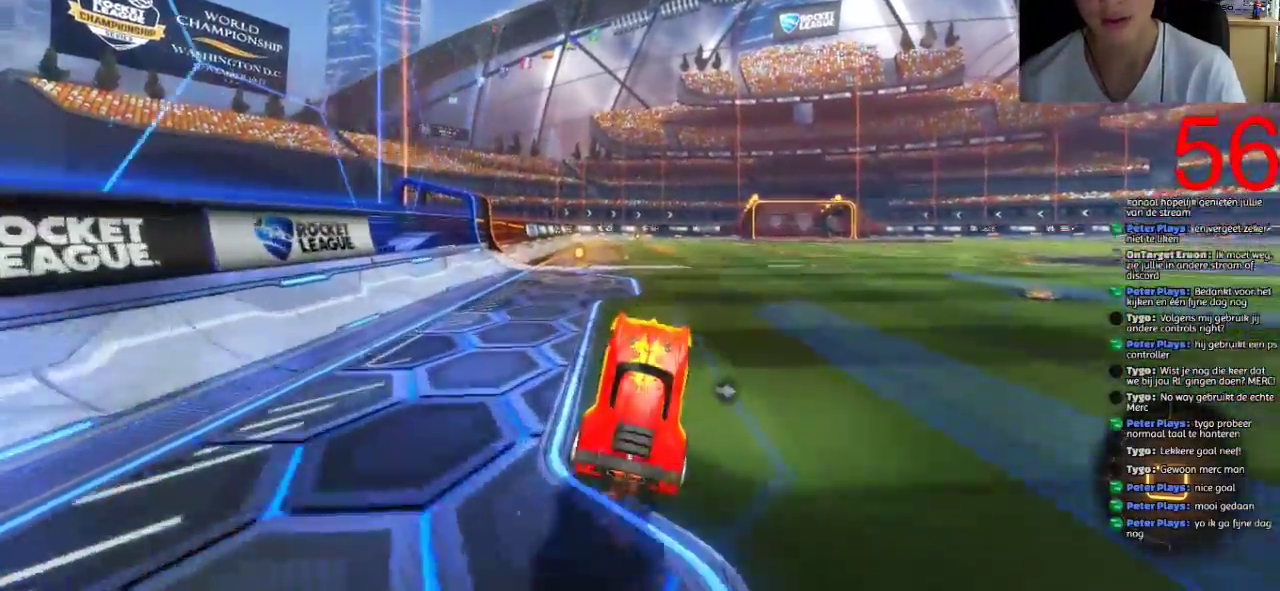
{"buttons": ["R2"], "left_stick": "left", "right_stick": "center", "events": [[84, "left_stick", "center"], [484, "left_stick", "left"]]}
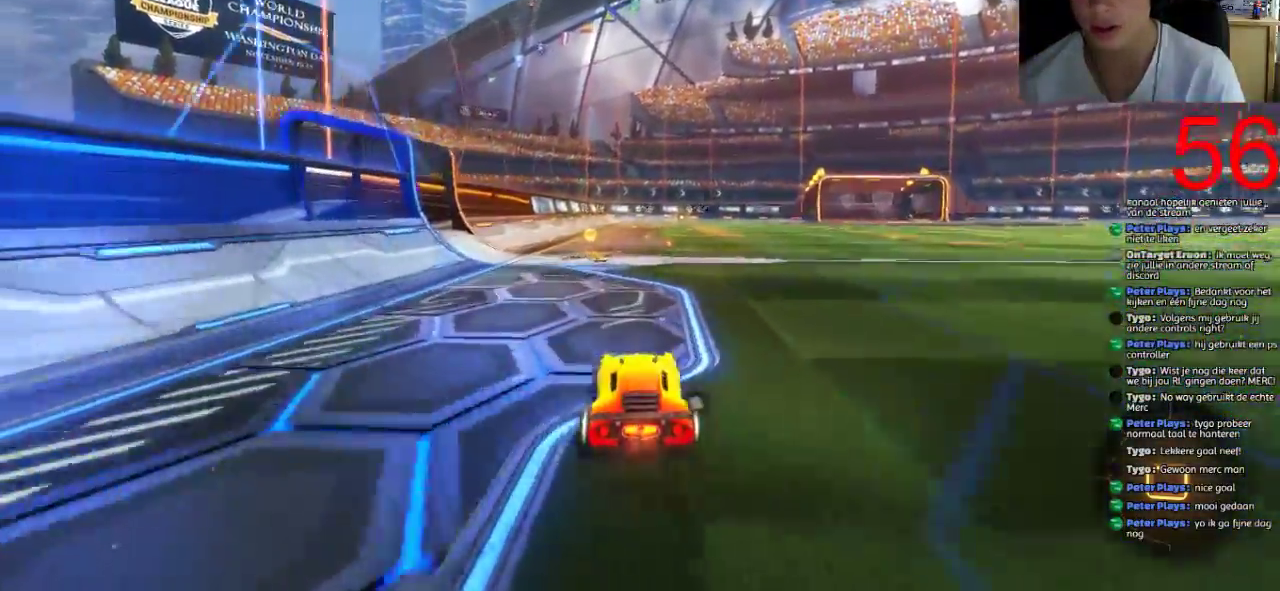
{"buttons": ["R2"], "left_stick": "center", "right_stick": "center", "events": [[50, "left_stick", "center"], [166, "TRIANGLE", "down"], [166, "left_stick", "right"], [267, "TRIANGLE", "up"], [433, "CIRCLE", "down"], [433, "left_stick", "up-right"], [483, "CIRCLE", "up"], [483, "left_stick", "center"]]}
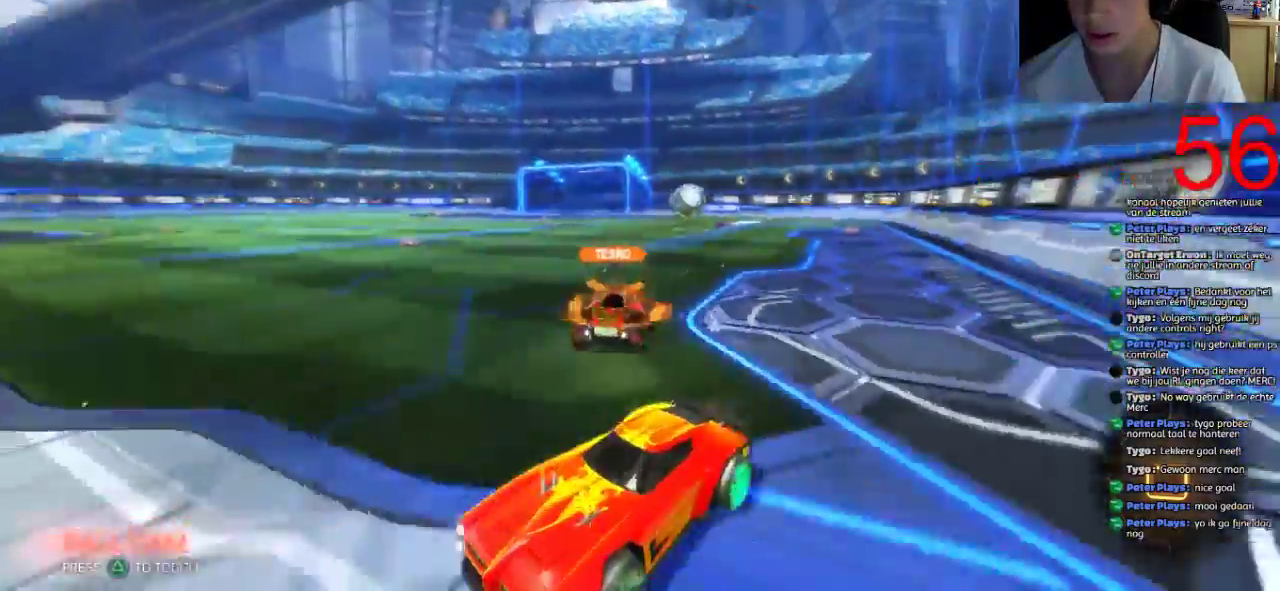
{"buttons": ["R2"], "left_stick": "left", "right_stick": "center", "events": [[501, "left_stick", "left"]]}
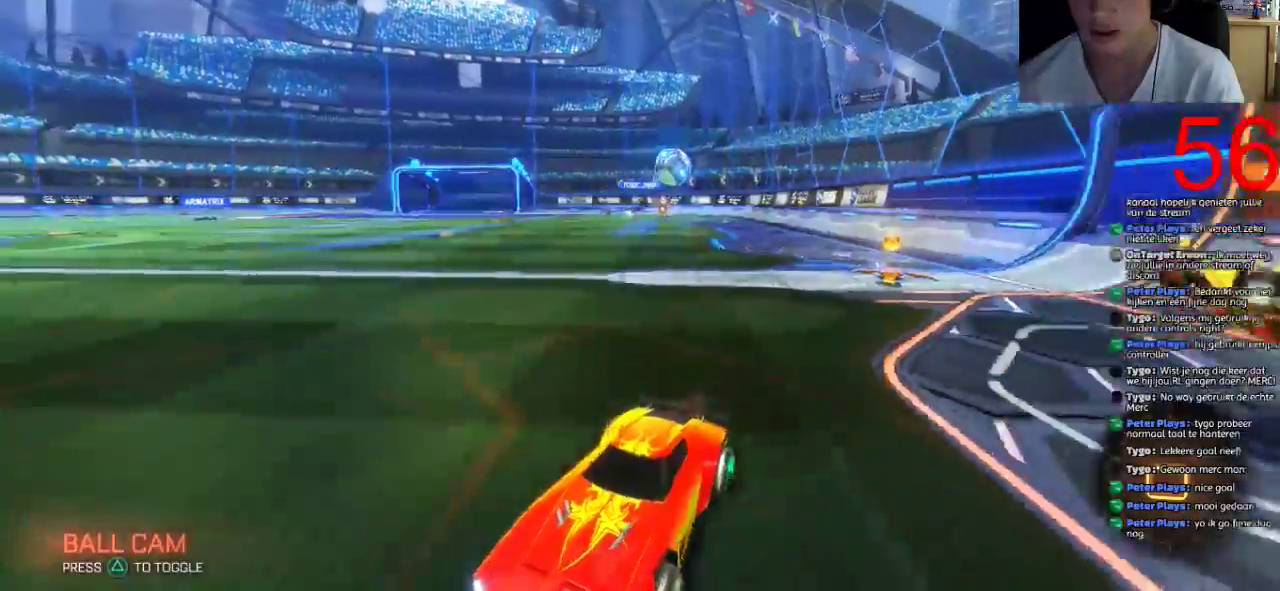
{"buttons": ["R2"], "left_stick": "left", "right_stick": "center", "events": [[233, "left_stick", "center"], [367, "left_stick", "left"]]}
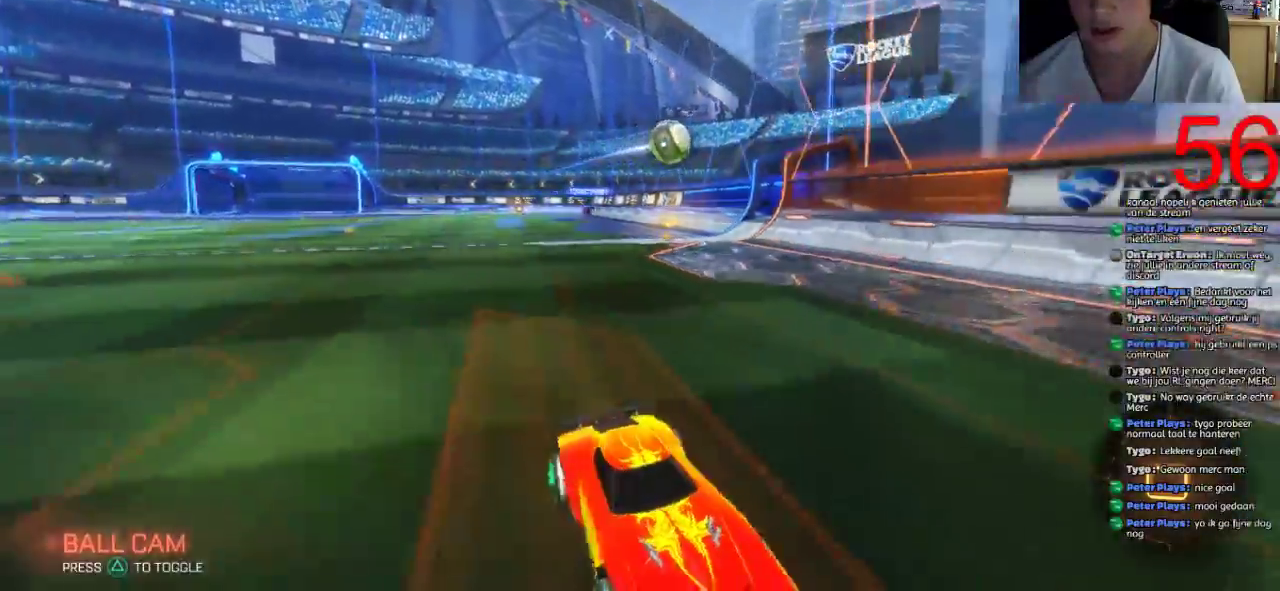
{"buttons": ["R2"], "left_stick": "center", "right_stick": "center", "events": [[67, "left_stick", "center"]]}
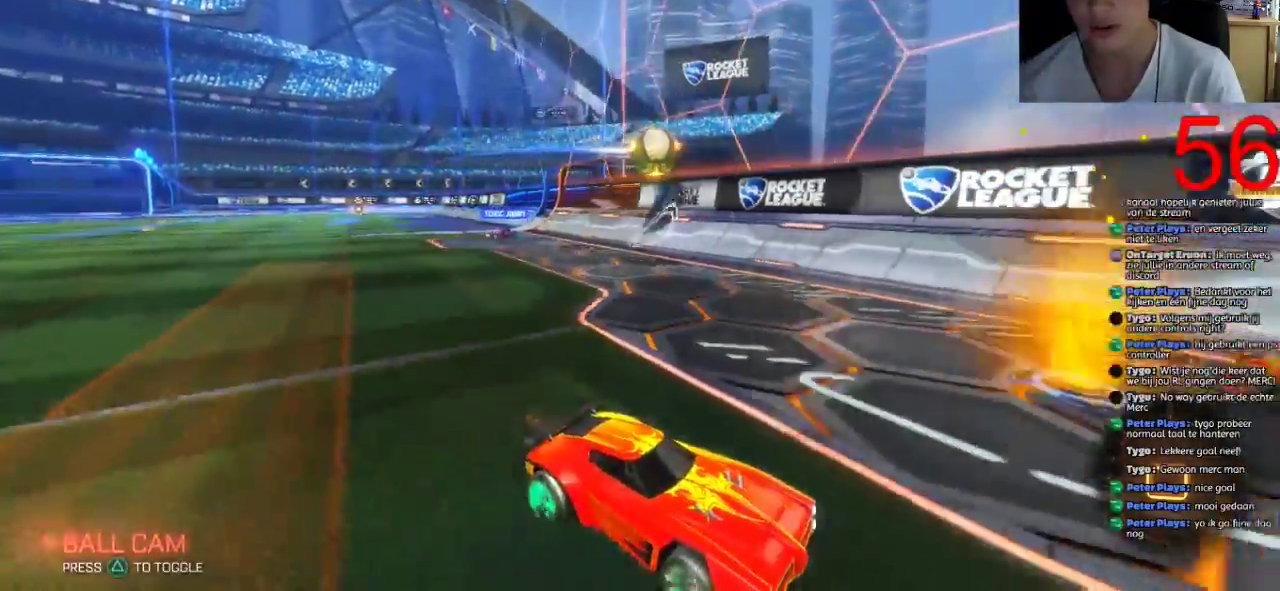
{"buttons": ["R2"], "left_stick": "center", "right_stick": "center", "events": [[16, "left_stick", "right"], [133, "TRIANGLE", "down"], [133, "left_stick", "center"], [250, "TRIANGLE", "up"]]}
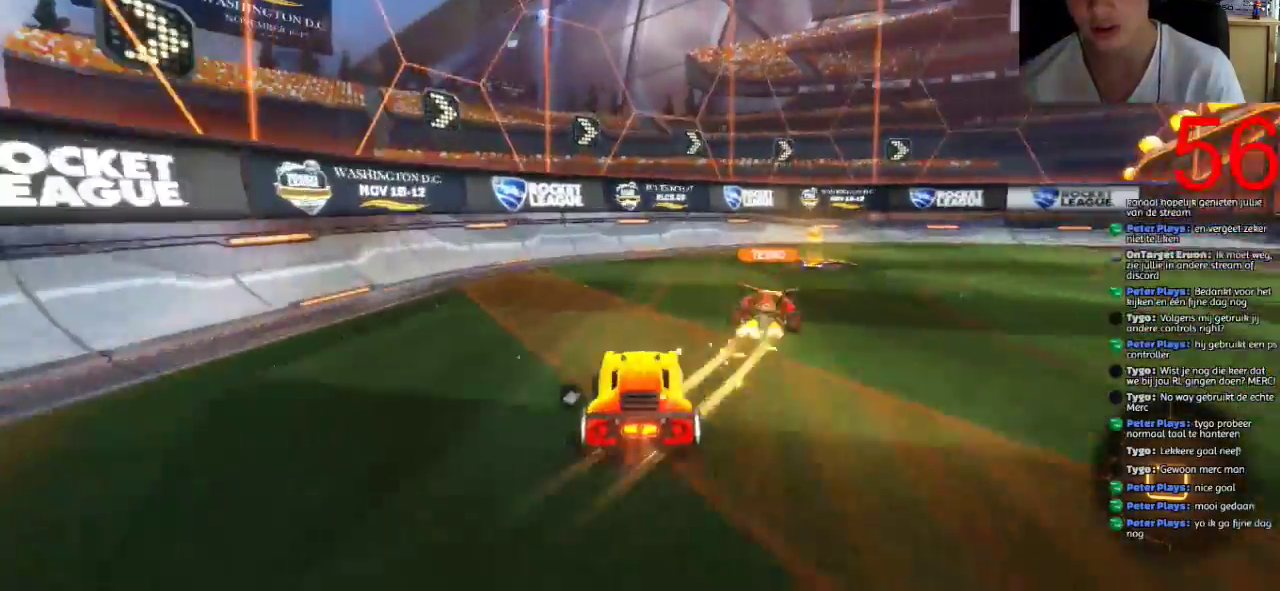
{"buttons": ["R2"], "left_stick": "right", "right_stick": "center", "events": [[184, "left_stick", "right"]]}
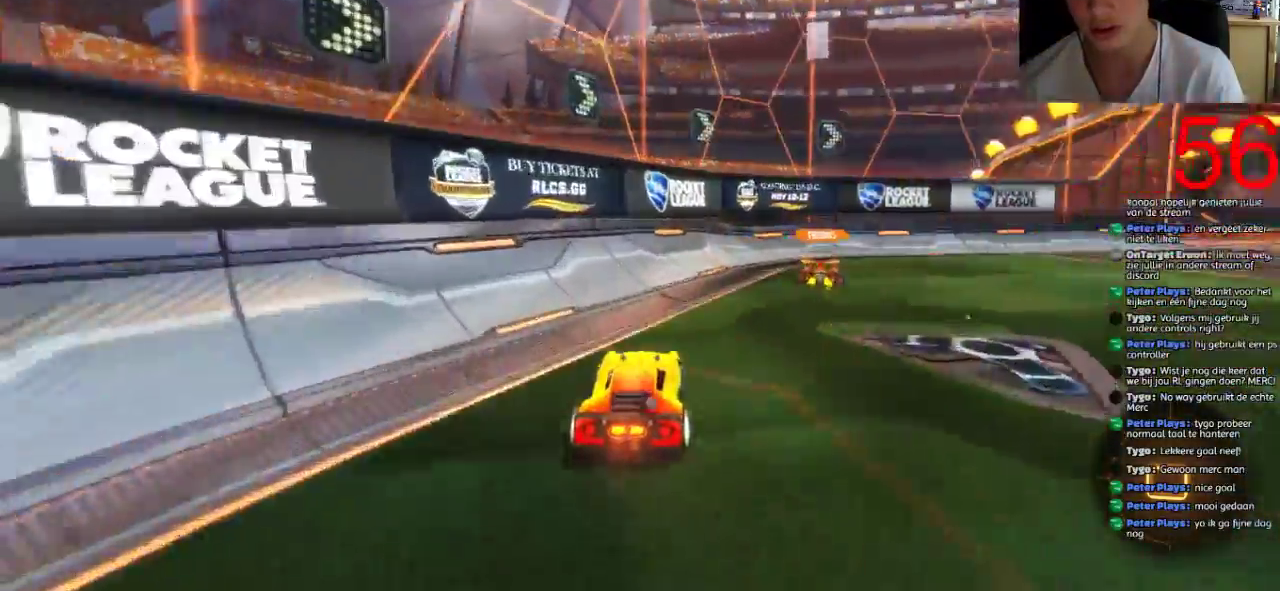
{"buttons": ["R2"], "left_stick": "center", "right_stick": "center", "events": [[100, "TRIANGLE", "down"], [116, "L1", "down"], [200, "CIRCLE", "down"], [233, "TRIANGLE", "up"], [333, "L1", "up"], [383, "CIRCLE", "up"], [450, "left_stick", "center"]]}
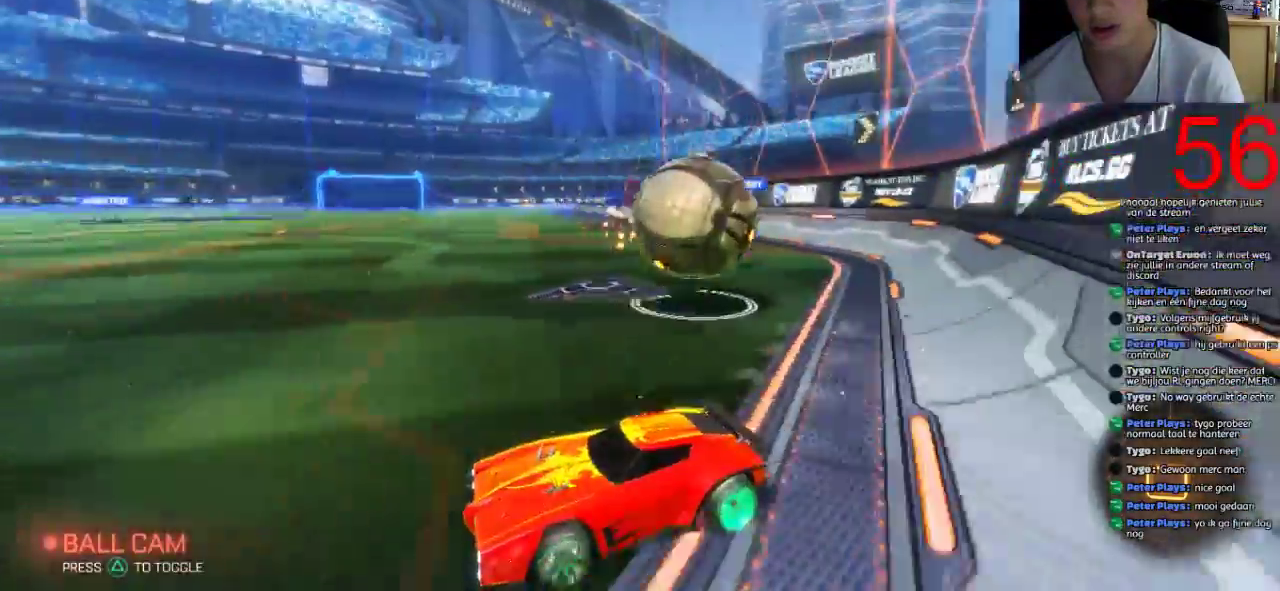
{"buttons": ["R2"], "left_stick": "left", "right_stick": "center", "events": [[184, "left_stick", "left"]]}
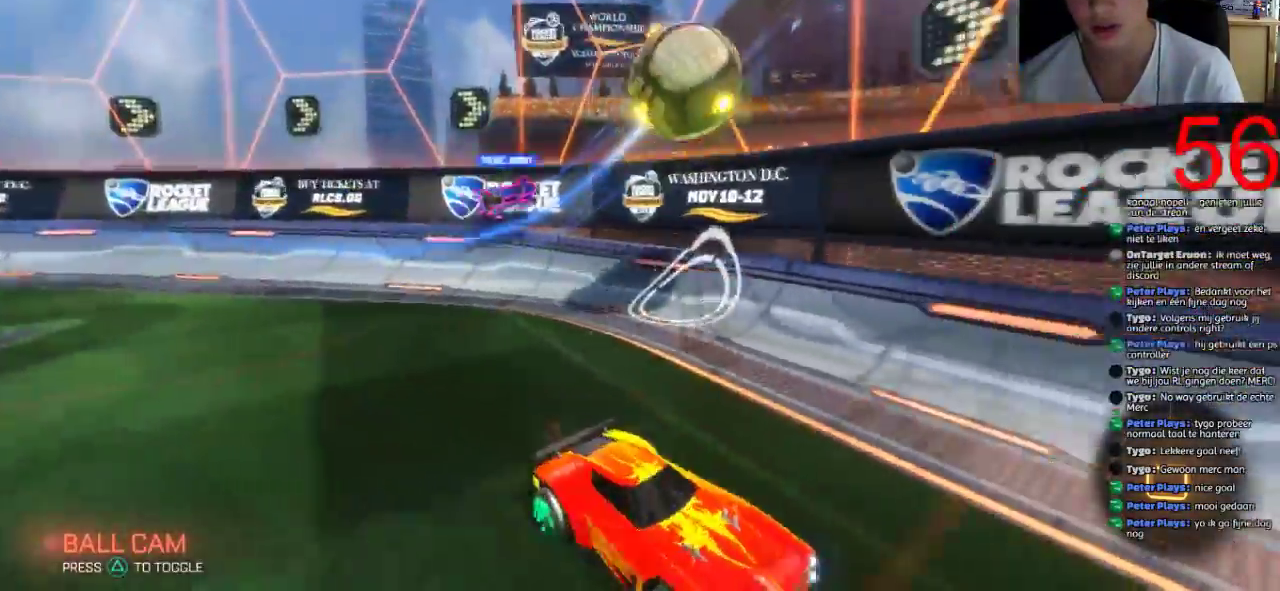
{"buttons": ["R2"], "left_stick": "center", "right_stick": "center", "events": [[367, "left_stick", "center"]]}
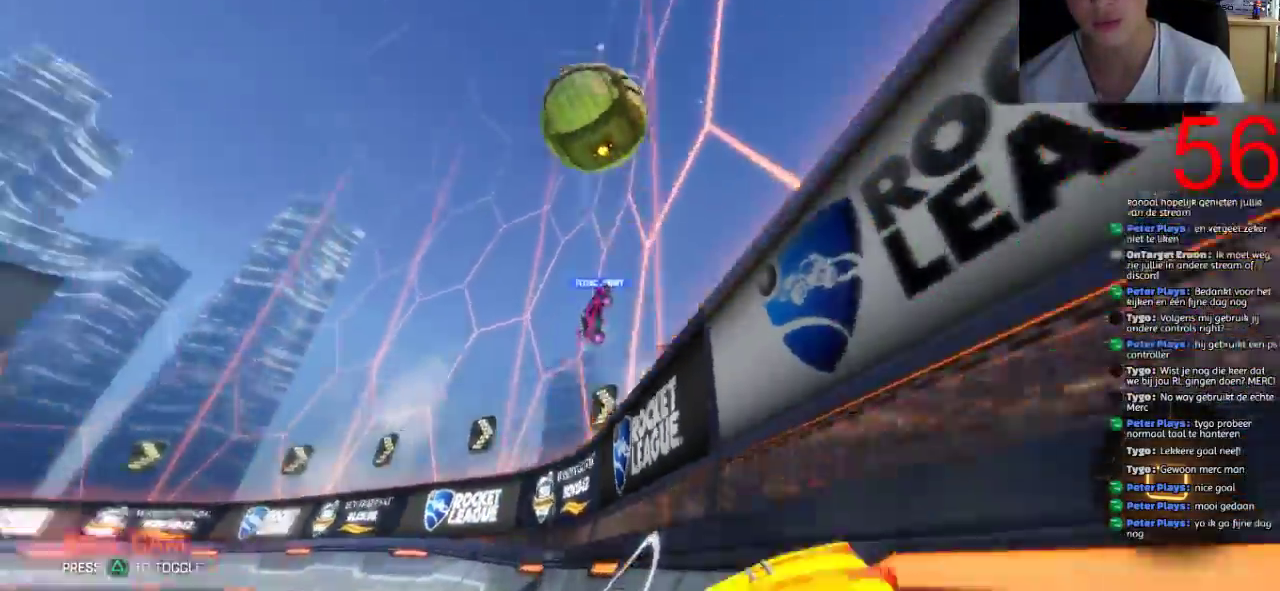
{"buttons": ["R2"], "left_stick": "right", "right_stick": "center", "events": [[217, "left_stick", "left"], [334, "left_stick", "center"], [484, "left_stick", "right"]]}
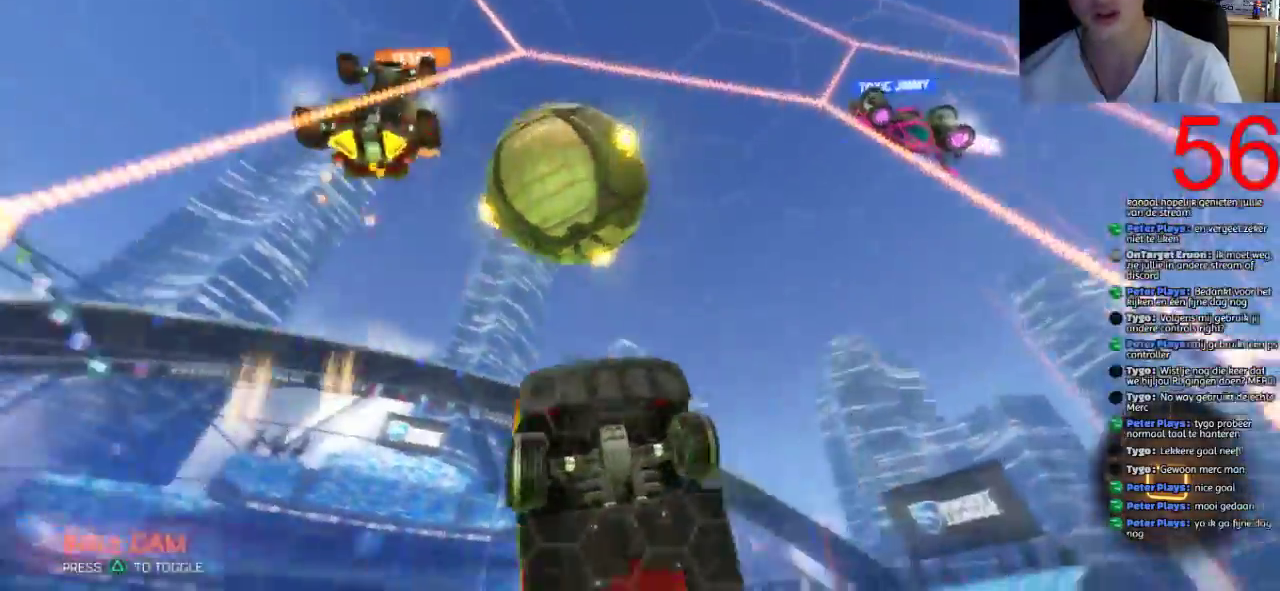
{"buttons": ["R2"], "left_stick": "center", "right_stick": "center", "events": [[483, "left_stick", "center"]]}
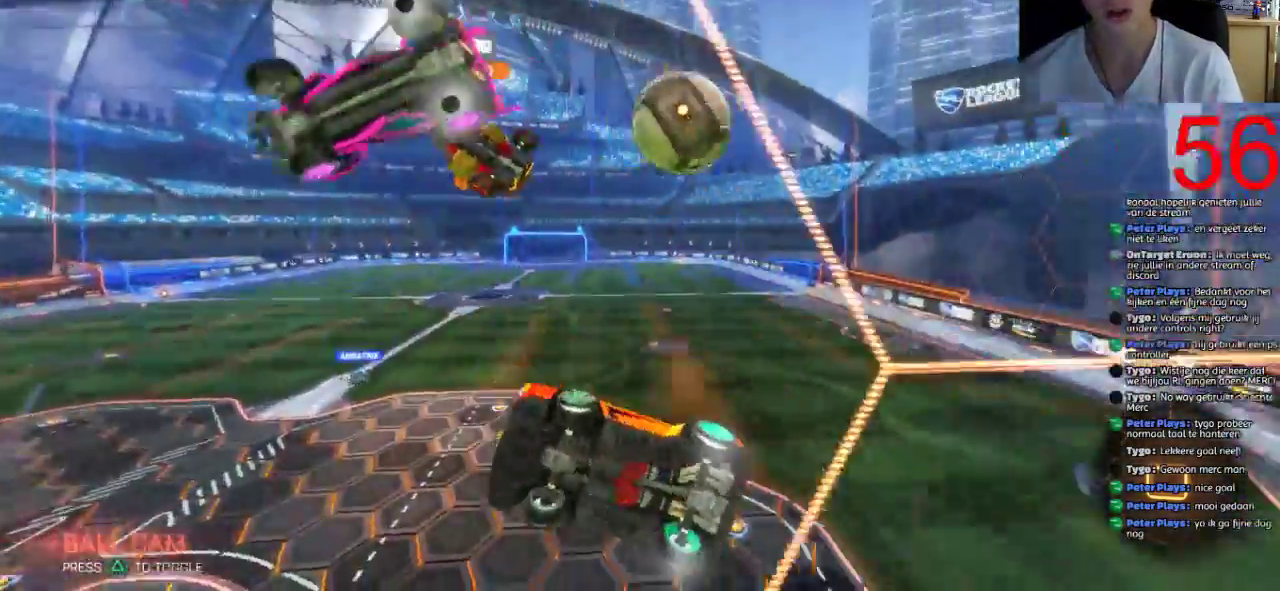
{"buttons": [], "left_stick": "right", "right_stick": "center", "events": [[184, "R2", "up"], [217, "left_stick", "right"], [384, "left_stick", "down-right"], [451, "left_stick", "right"]]}
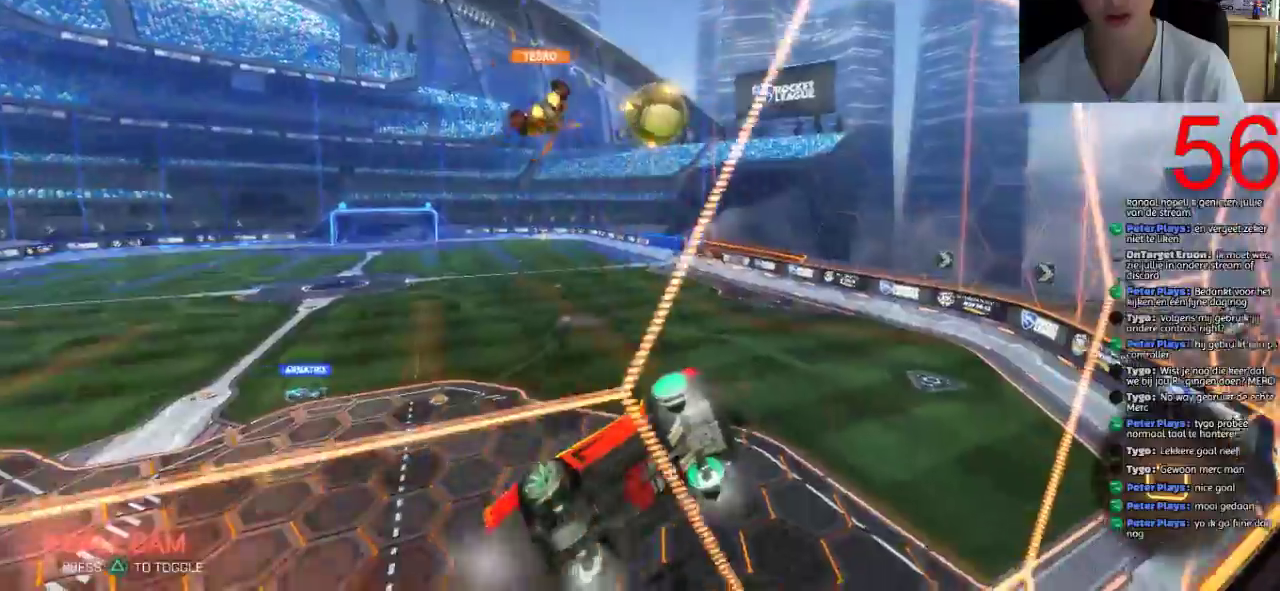
{"buttons": ["R2"], "left_stick": "down-right", "right_stick": "center", "events": [[16, "left_stick", "down-right"], [150, "R2", "down"], [367, "TRIANGLE", "down"], [483, "TRIANGLE", "up"]]}
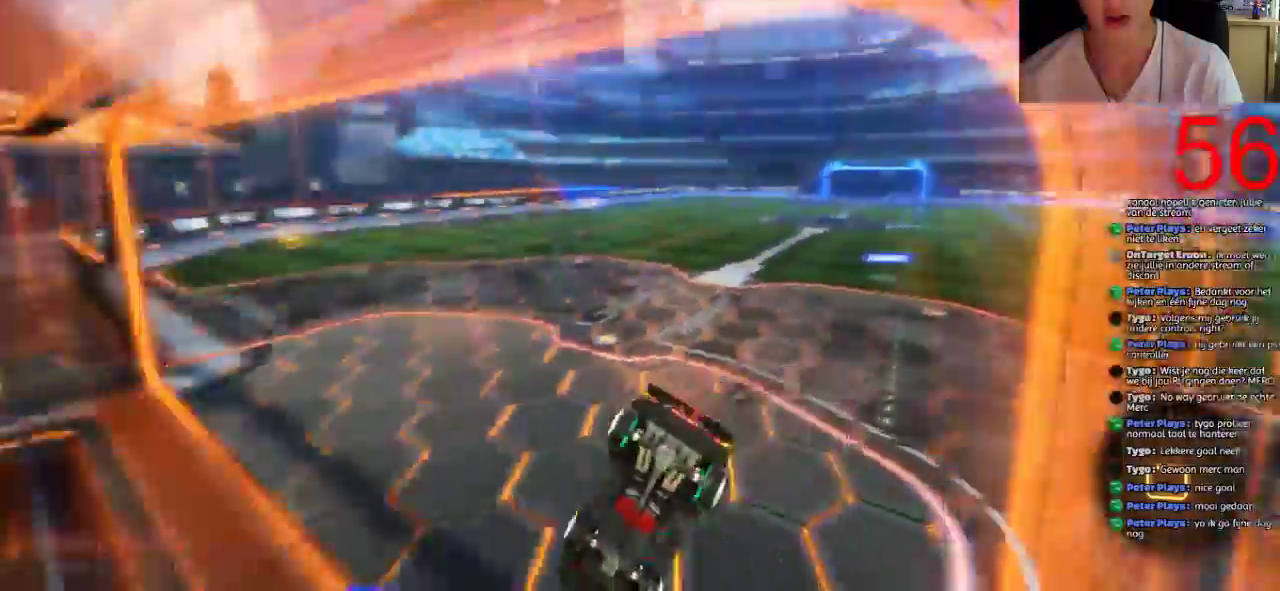
{"buttons": ["TRIANGLE", "L1", "R2"], "left_stick": "down", "right_stick": "center", "events": [[50, "CROSS", "down"], [117, "left_stick", "down"], [150, "L1", "down"], [284, "CROSS", "up"], [467, "TRIANGLE", "down"]]}
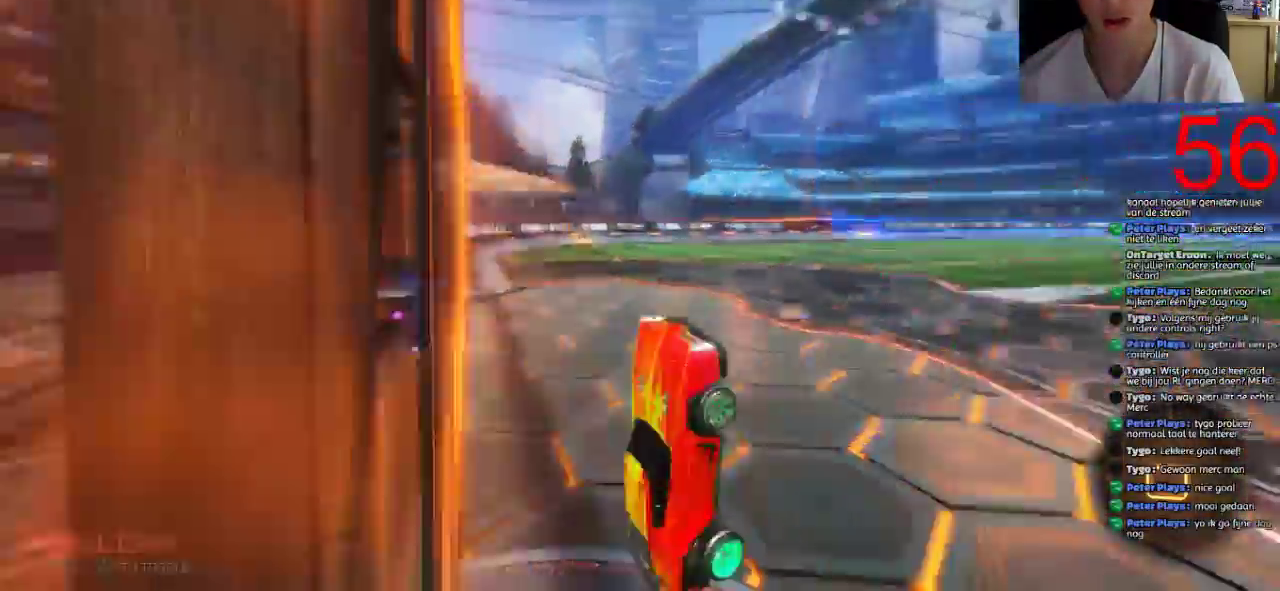
{"buttons": ["L1"], "left_stick": "down", "right_stick": "center", "events": [[66, "TRIANGLE", "up"], [66, "left_stick", "center"], [133, "R2", "up"], [200, "left_stick", "down"]]}
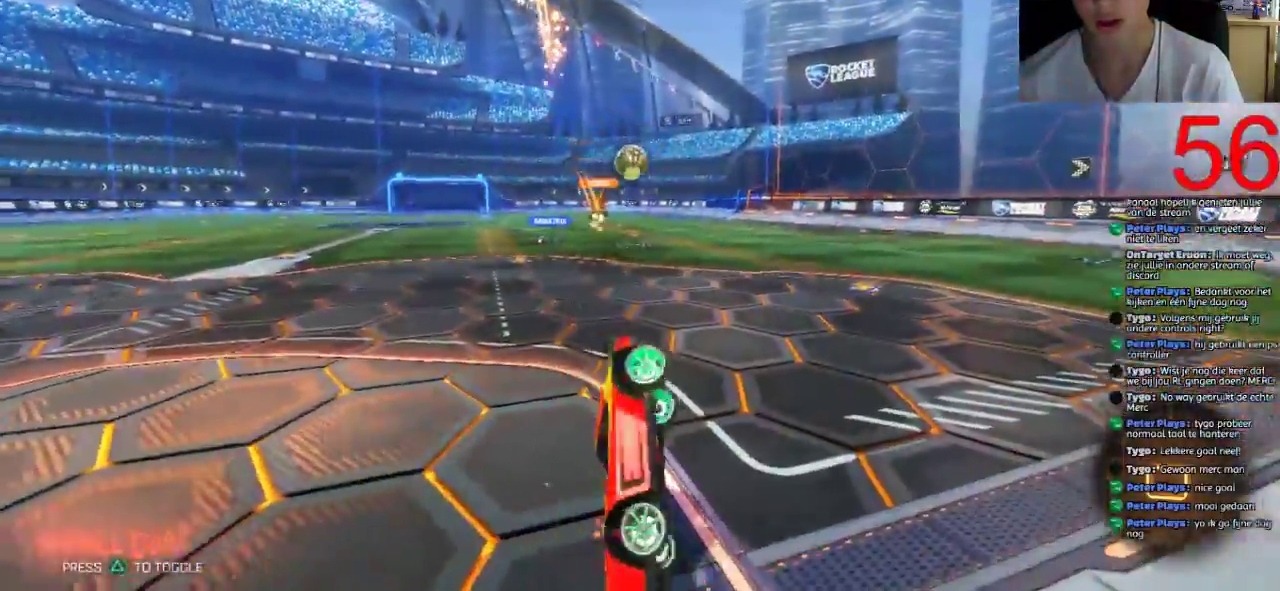
{"buttons": ["R2"], "left_stick": "right", "right_stick": "center", "events": [[184, "L1", "up"], [200, "R2", "down"], [217, "left_stick", "down-right"], [350, "left_stick", "right"]]}
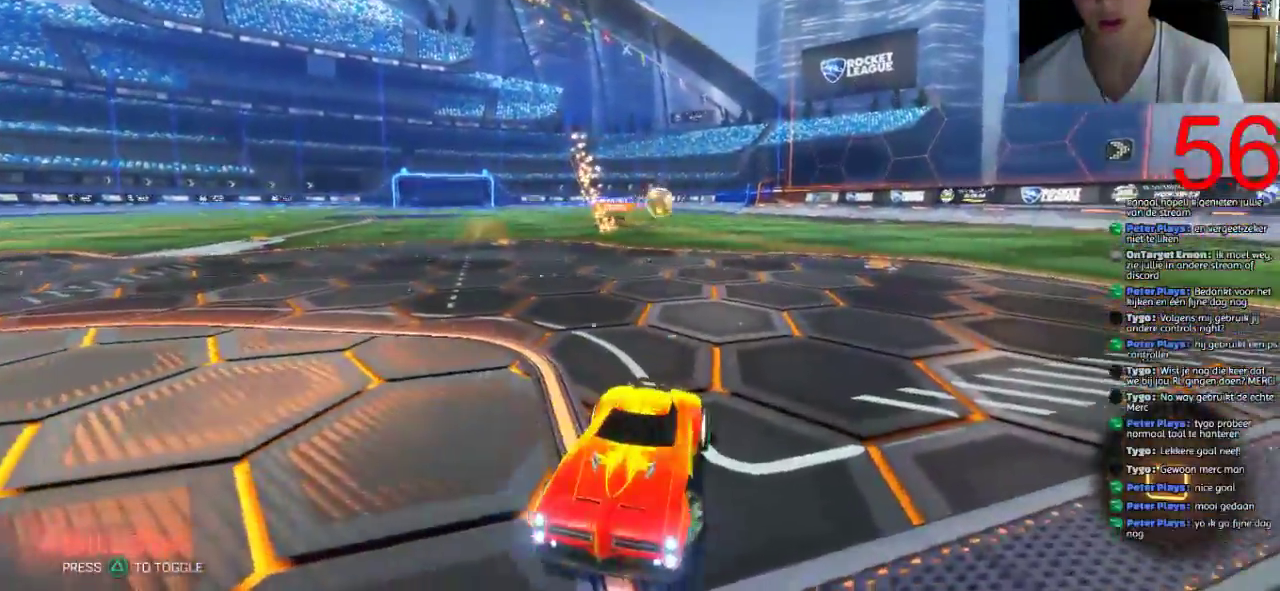
{"buttons": ["R2"], "left_stick": "left", "right_stick": "center", "events": [[283, "left_stick", "left"], [350, "CIRCLE", "down"], [417, "CIRCLE", "up"]]}
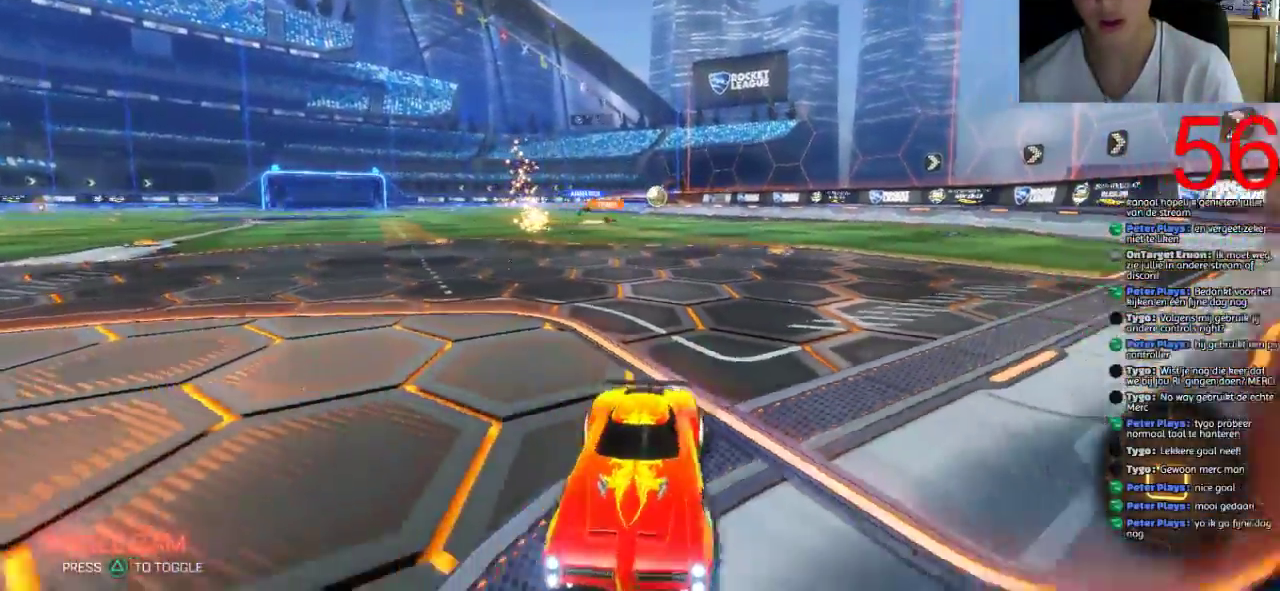
{"buttons": ["R2"], "left_stick": "left", "right_stick": "center", "events": []}